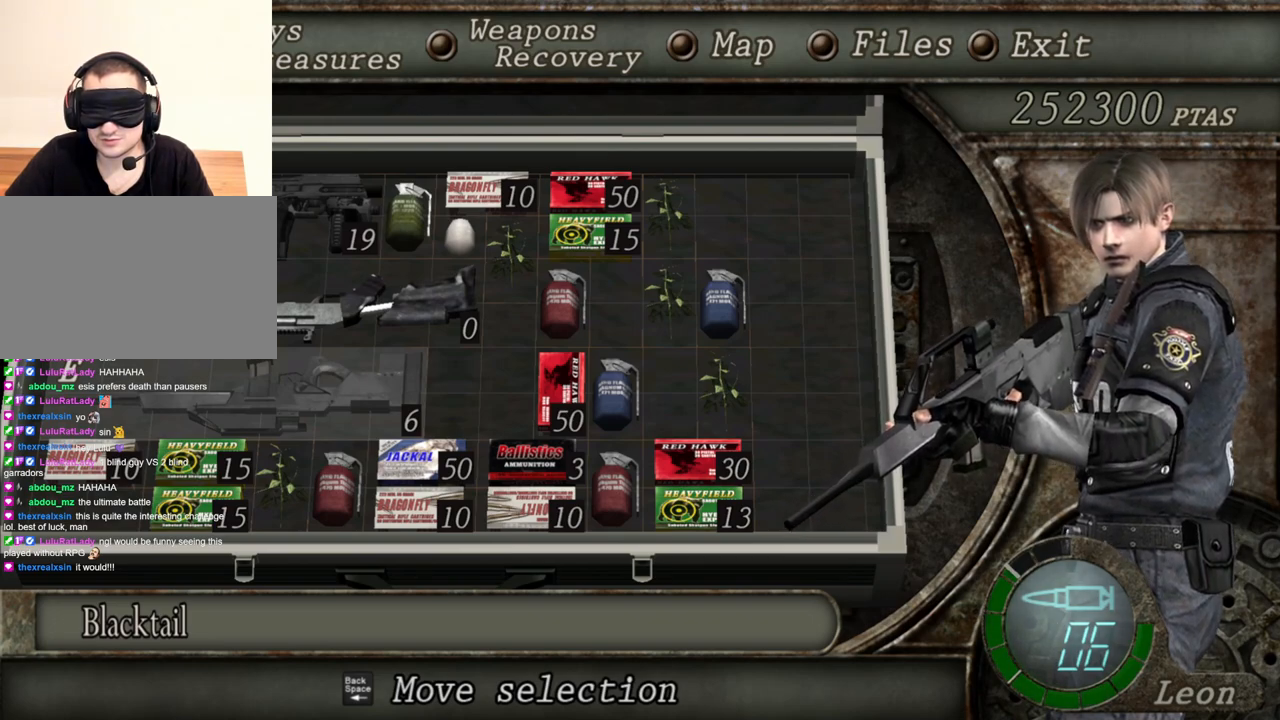
Gameplay with keyboard and mouse; each line is a JSON object with the keys and mouse buttons held at the frame after it. "events" lists presses ("down") and releases ("up") of "1", "2", "3", "4", "5", "a", "alt", "b", "c", "ctrl", "d", "e", "f", "g", "q", "r", "s", "shift", "space", "t", "tab", "tilde", "v", "w", "x", "z", "mouse_left", "mouse_wheel", "mouse_right", "mouse_mb4" and "mouse_mb5" between this image and that frame as [ms after this image, input, new state], when the widget could be followed in between. "mouse_left", "mouse_wheel", "mouse_right", "mouse_mb4", "mouse_mb5" = the "left", "wheel", "right", "mb4", "mb5" buttons of the "mouse" list. No other keys are recorded. "wheel" means that the mouse wheel is clicked or scrolled. Mouse movement is not recorded.
{"keys": [], "mouse": ["right"], "events": []}
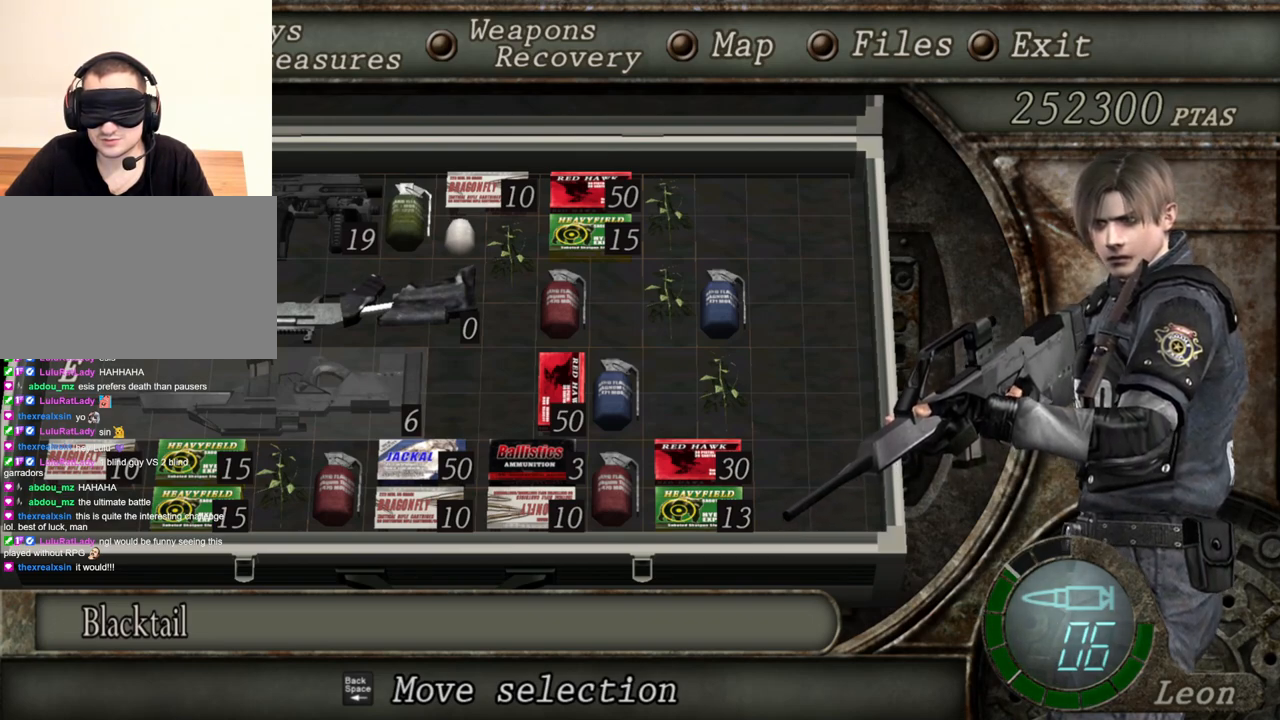
{"keys": [], "mouse": ["right"], "events": []}
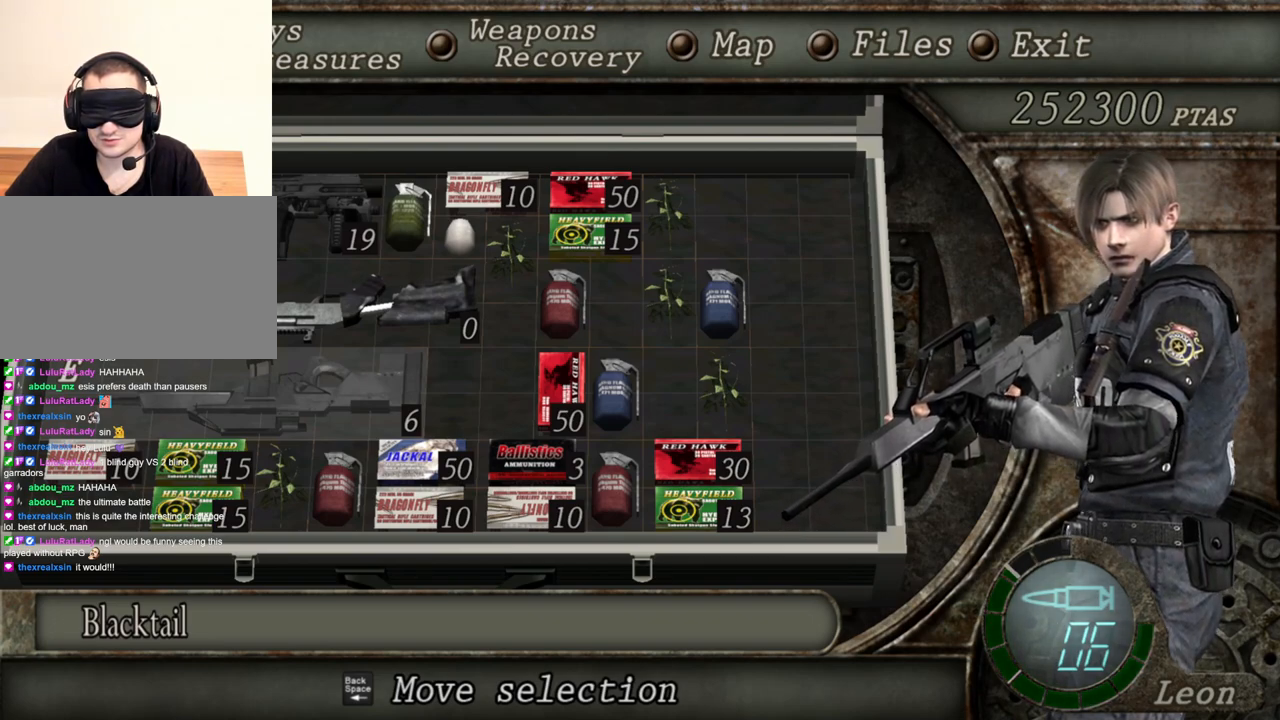
{"keys": [], "mouse": ["right"], "events": []}
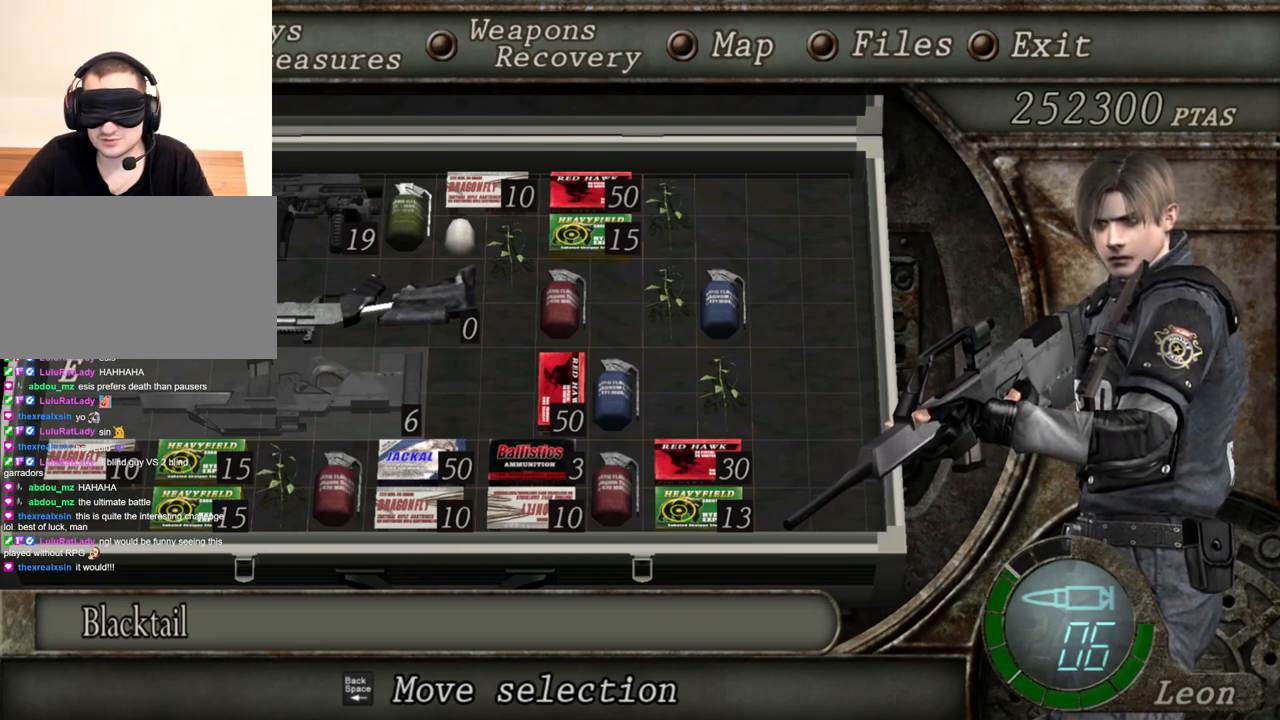
{"keys": [], "mouse": ["right"], "events": []}
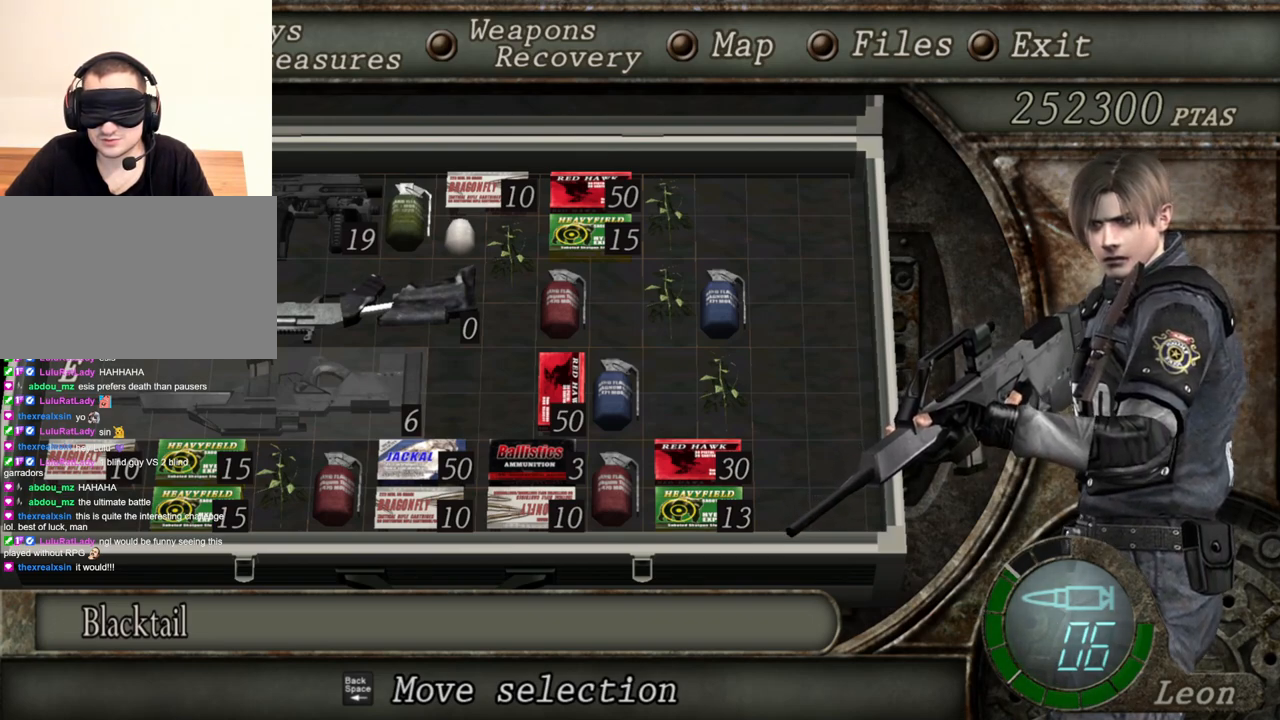
{"keys": [], "mouse": ["right"], "events": []}
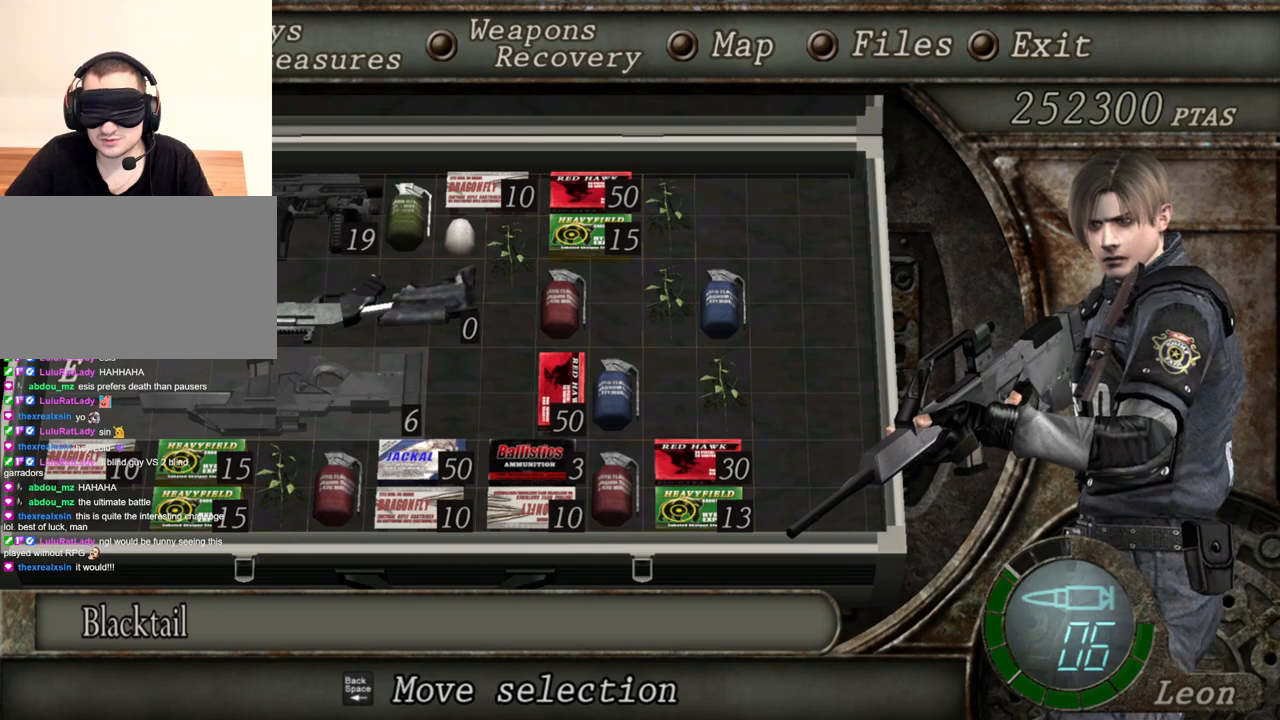
{"keys": [], "mouse": ["right"], "events": []}
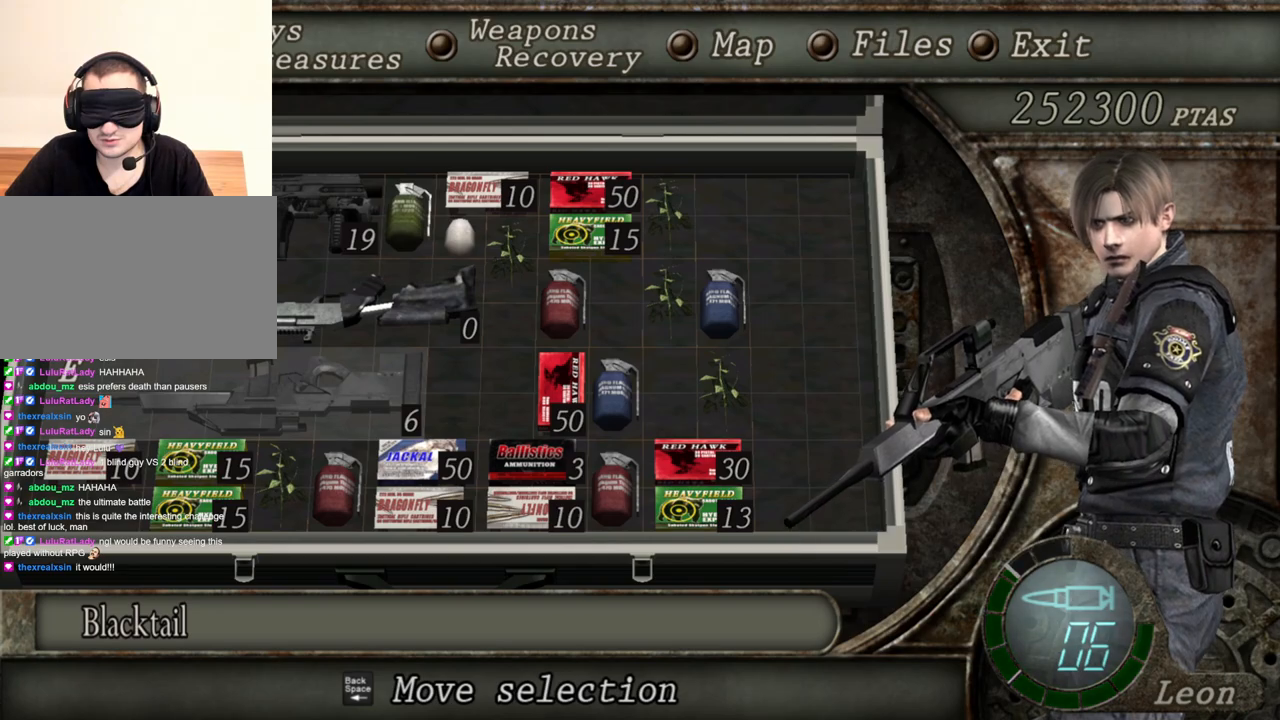
{"keys": [], "mouse": ["right"], "events": []}
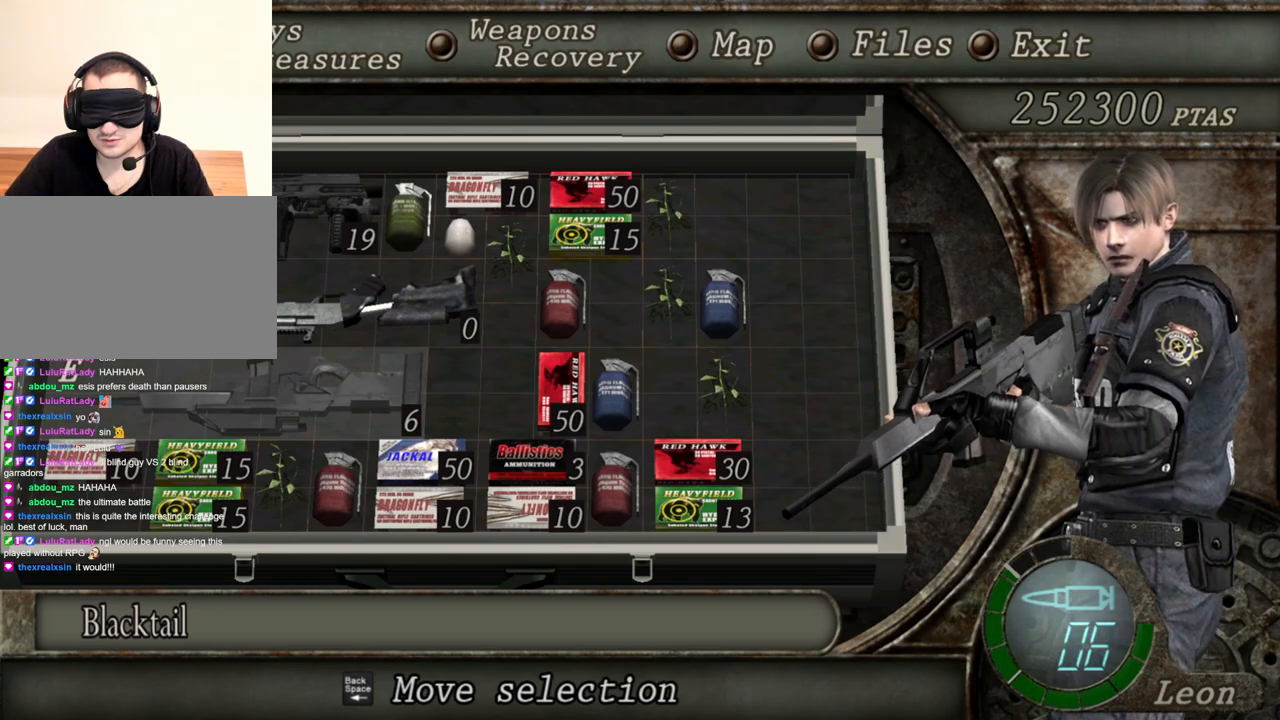
{"keys": [], "mouse": ["right"], "events": []}
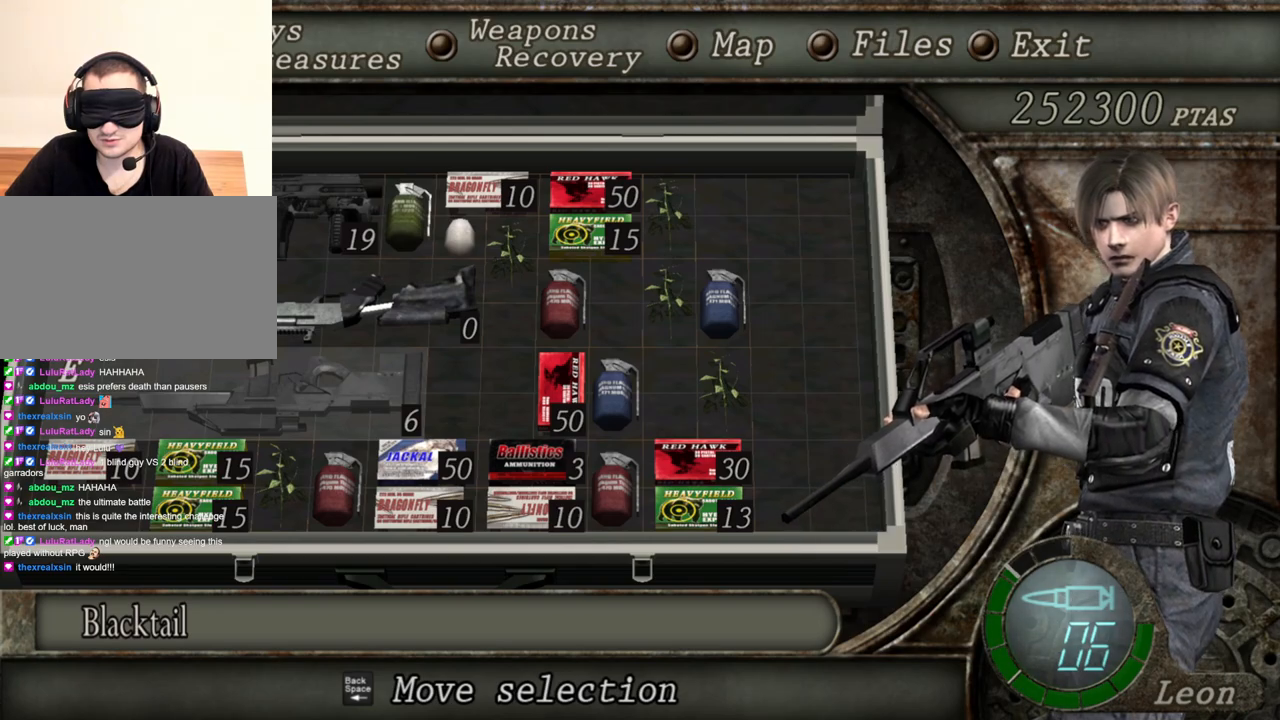
{"keys": [], "mouse": [], "events": [[233, "mouse_right", "up"]]}
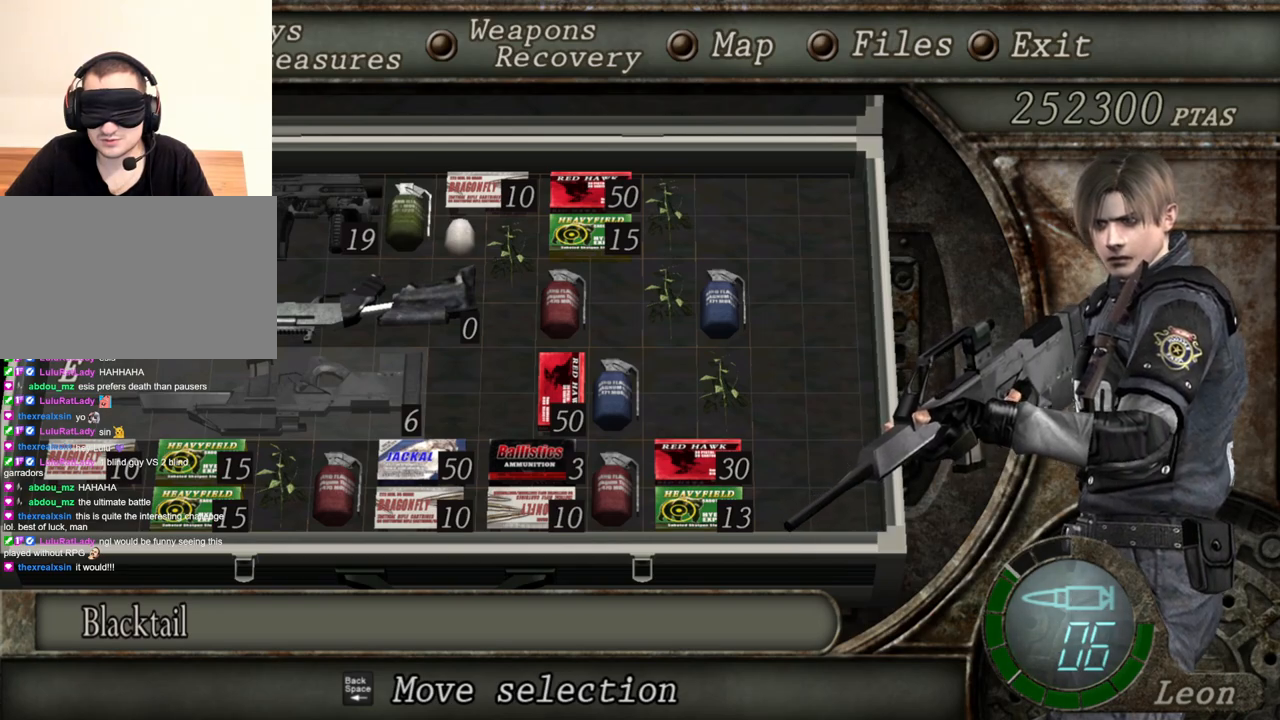
{"keys": [], "mouse": [], "events": []}
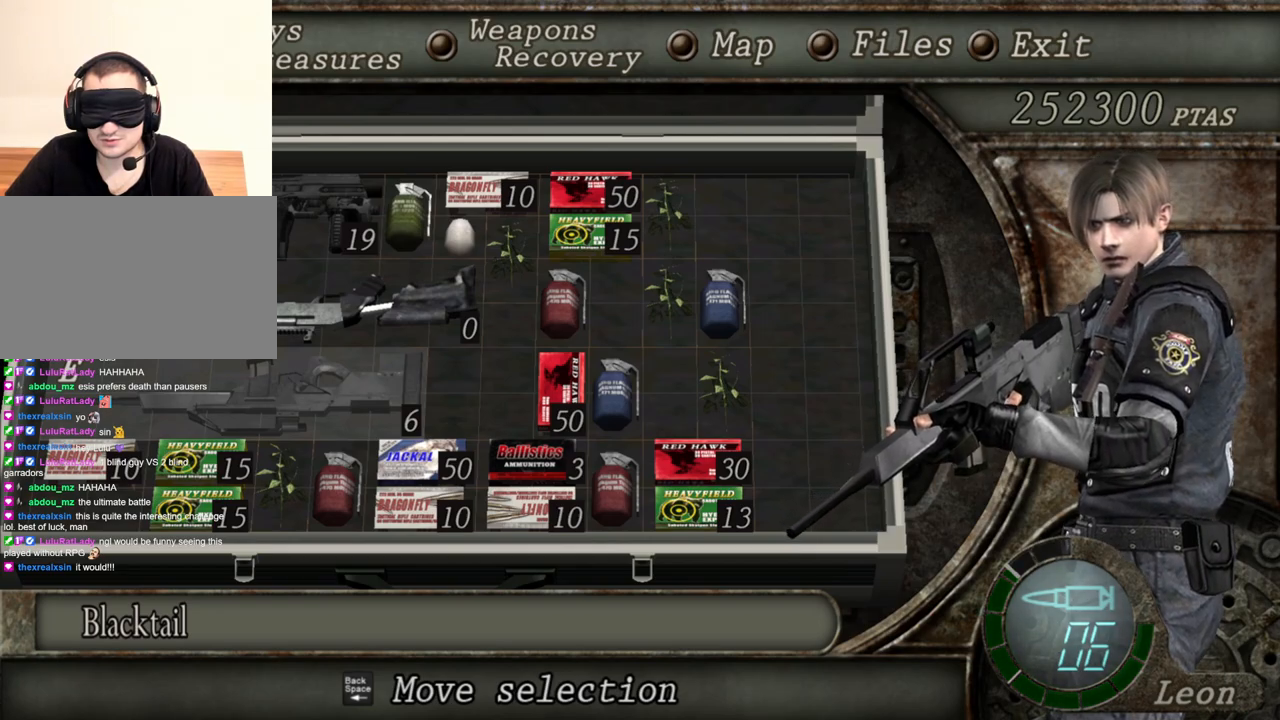
{"keys": [], "mouse": [], "events": [[300, "tab", "down"], [467, "tab", "up"]]}
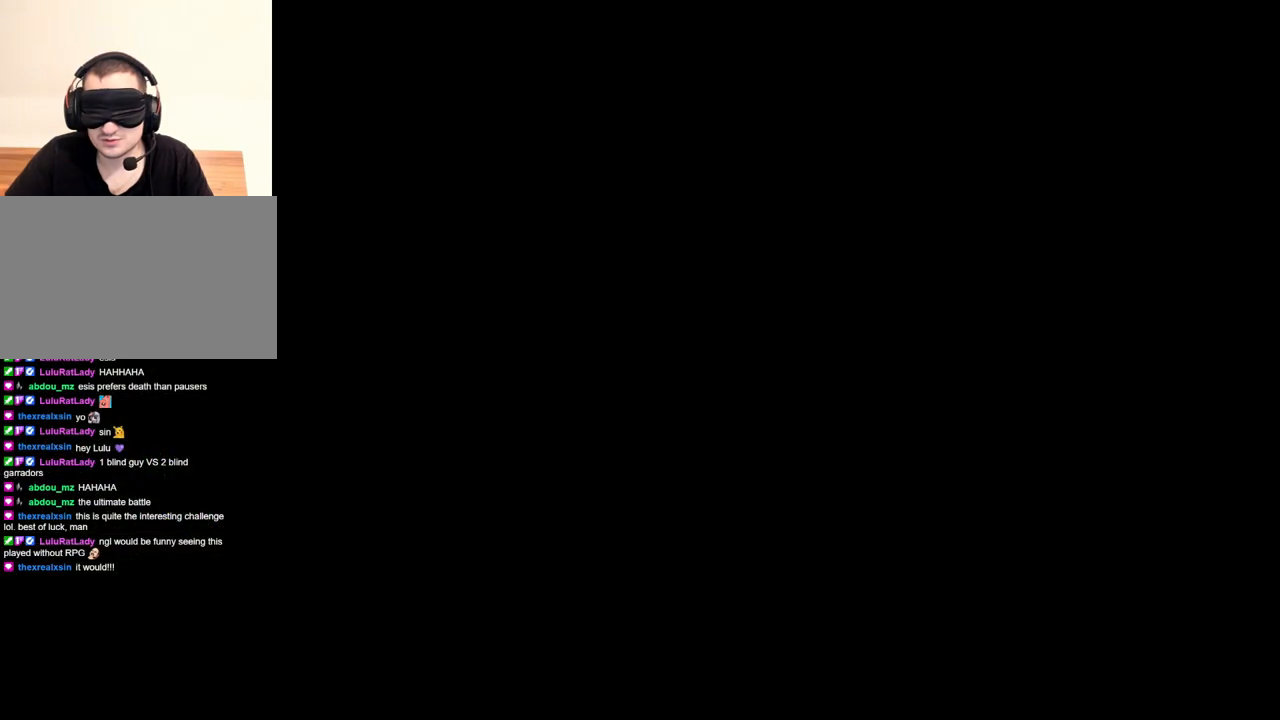
{"keys": [], "mouse": ["right"], "events": [[200, "mouse_right", "down"]]}
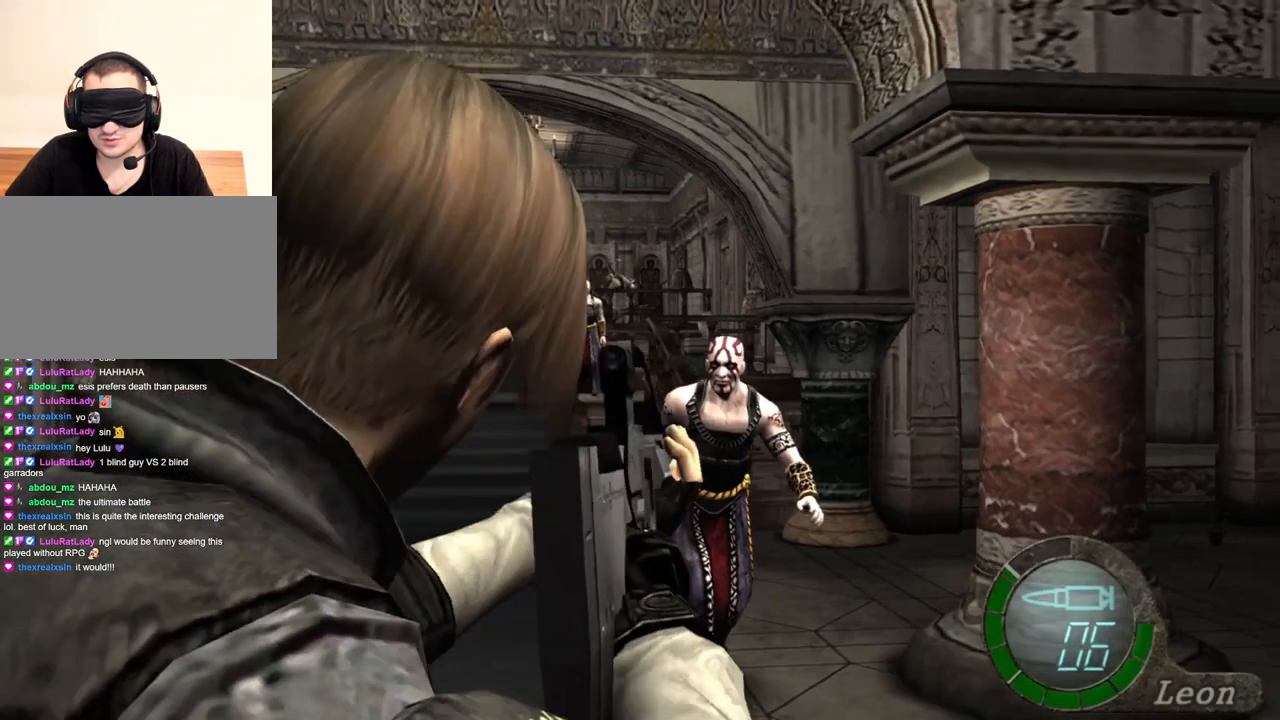
{"keys": [], "mouse": ["right"], "events": []}
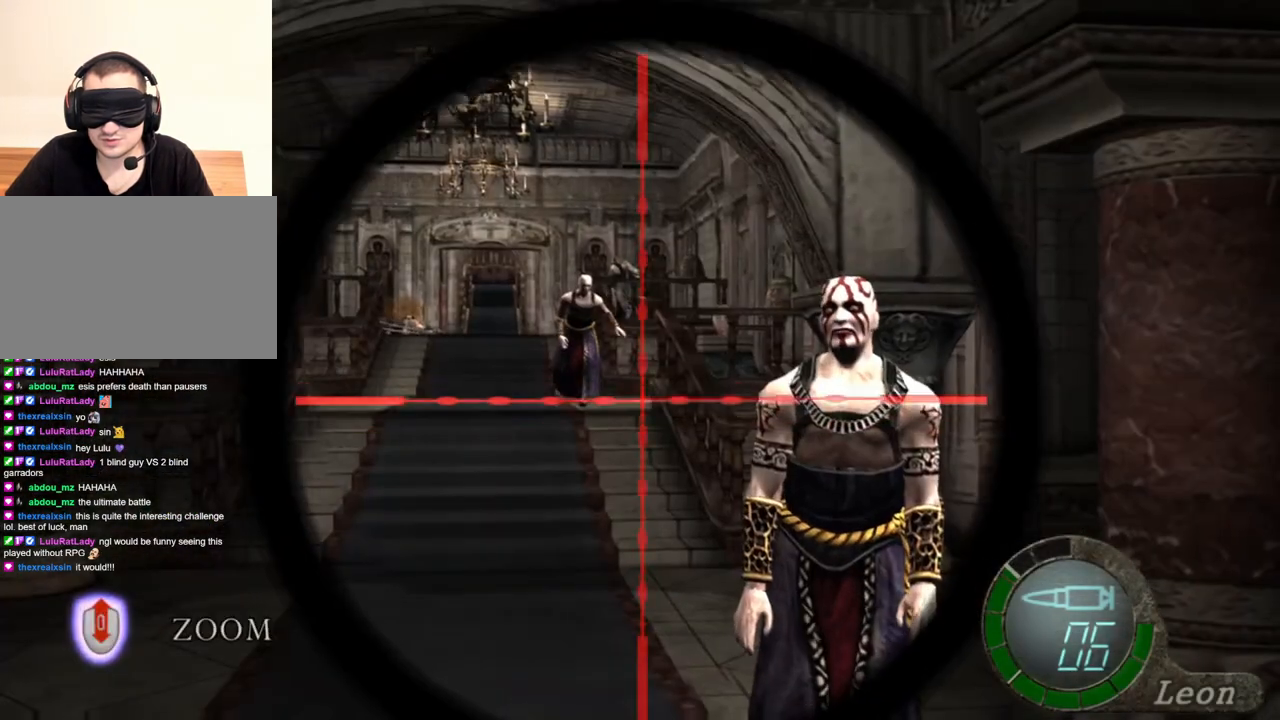
{"keys": [], "mouse": ["right"], "events": [[67, "tab", "down"], [233, "tab", "up"]]}
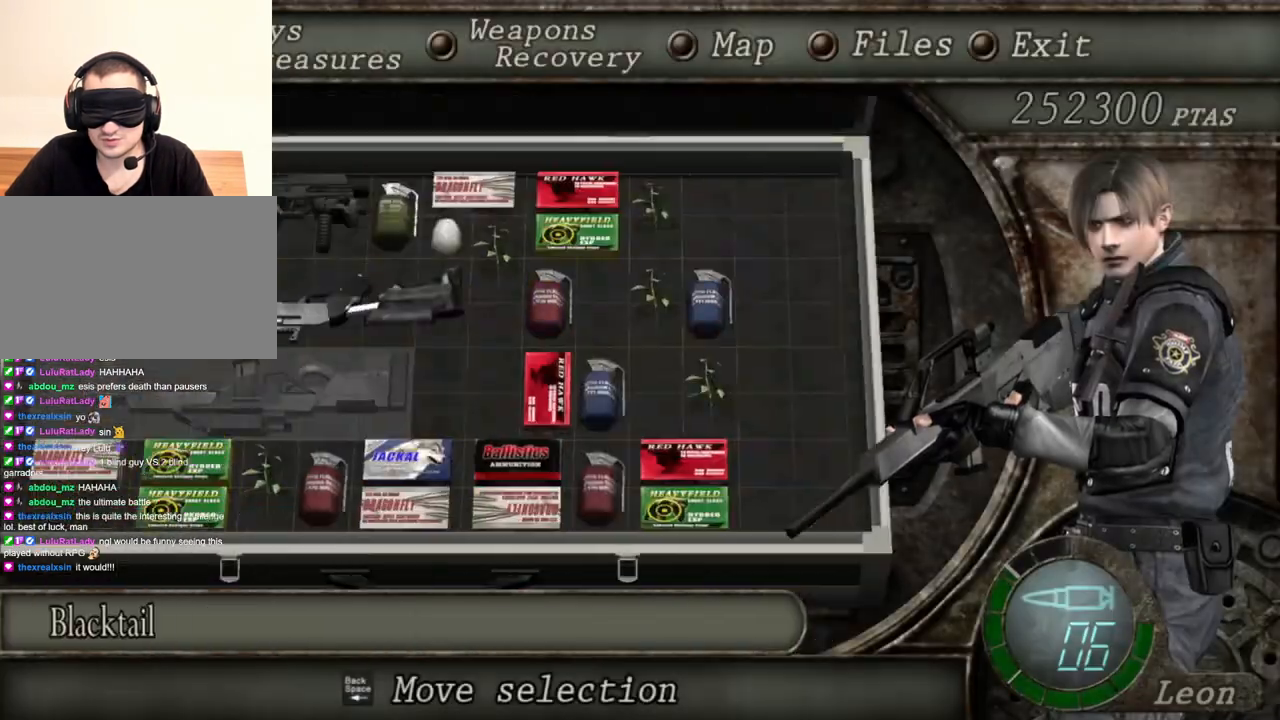
{"keys": [], "mouse": ["right"], "events": []}
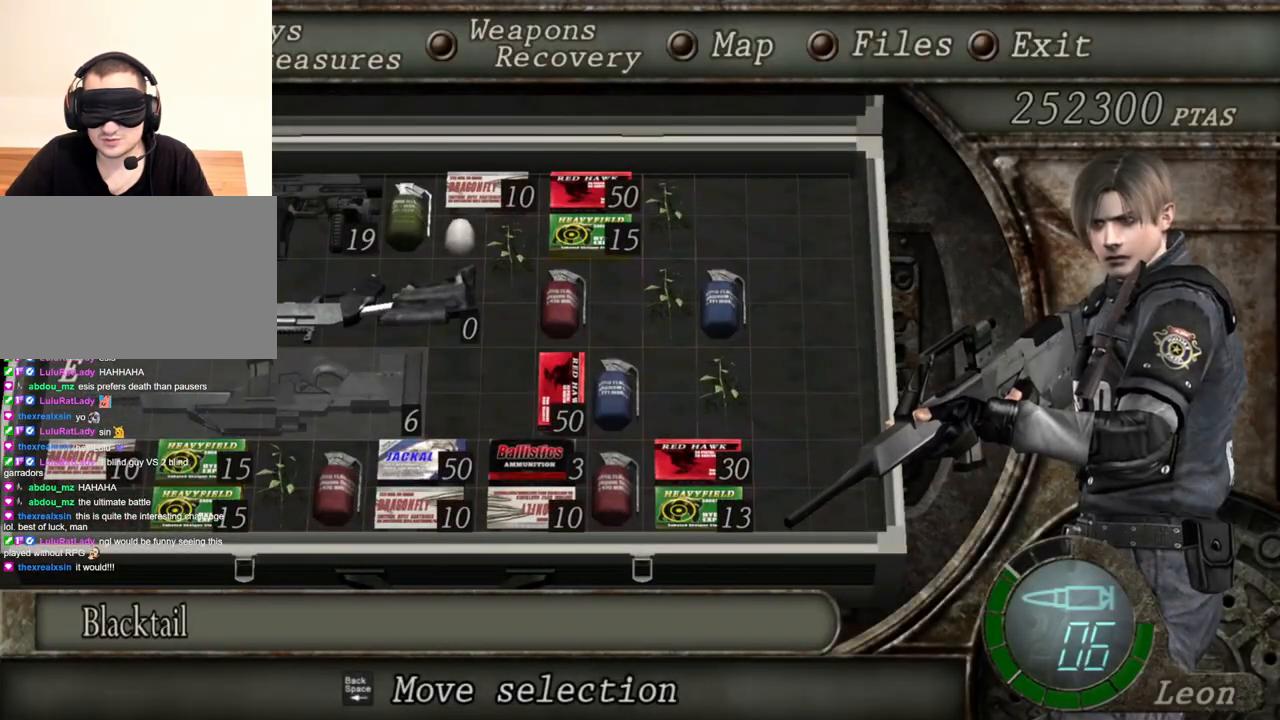
{"keys": [], "mouse": ["right"], "events": []}
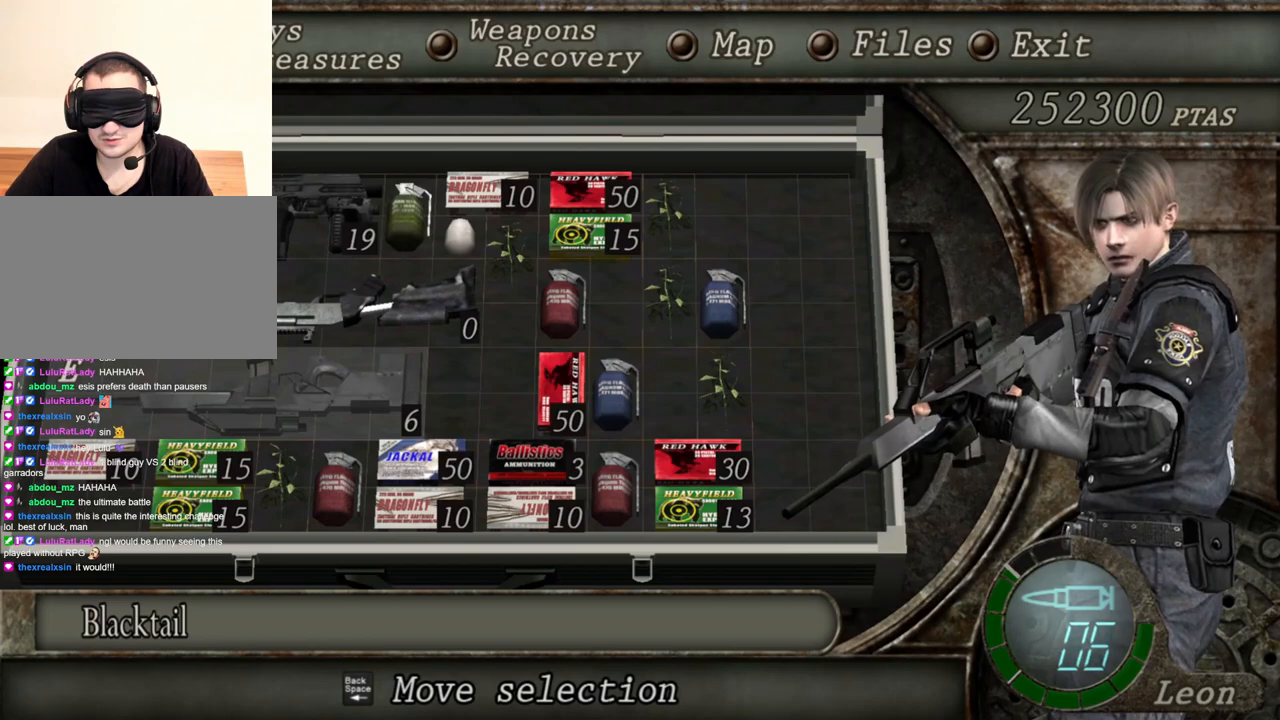
{"keys": [], "mouse": ["right"], "events": []}
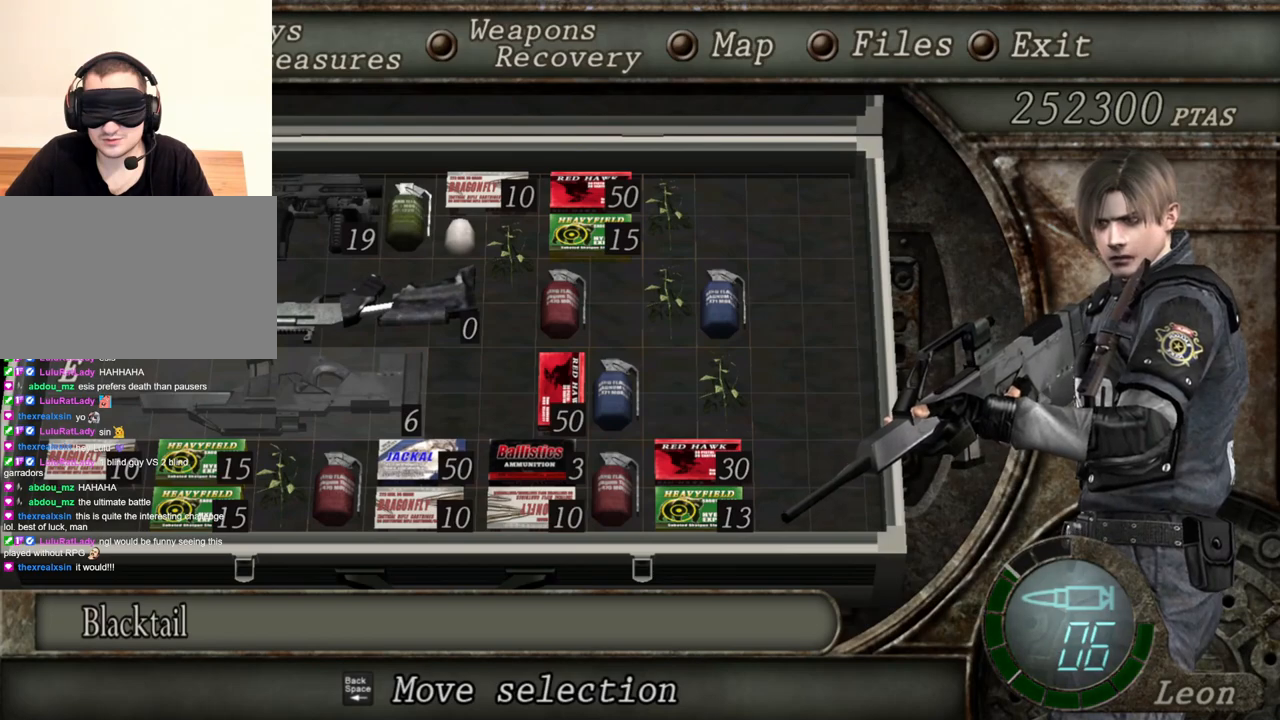
{"keys": [], "mouse": ["right"], "events": []}
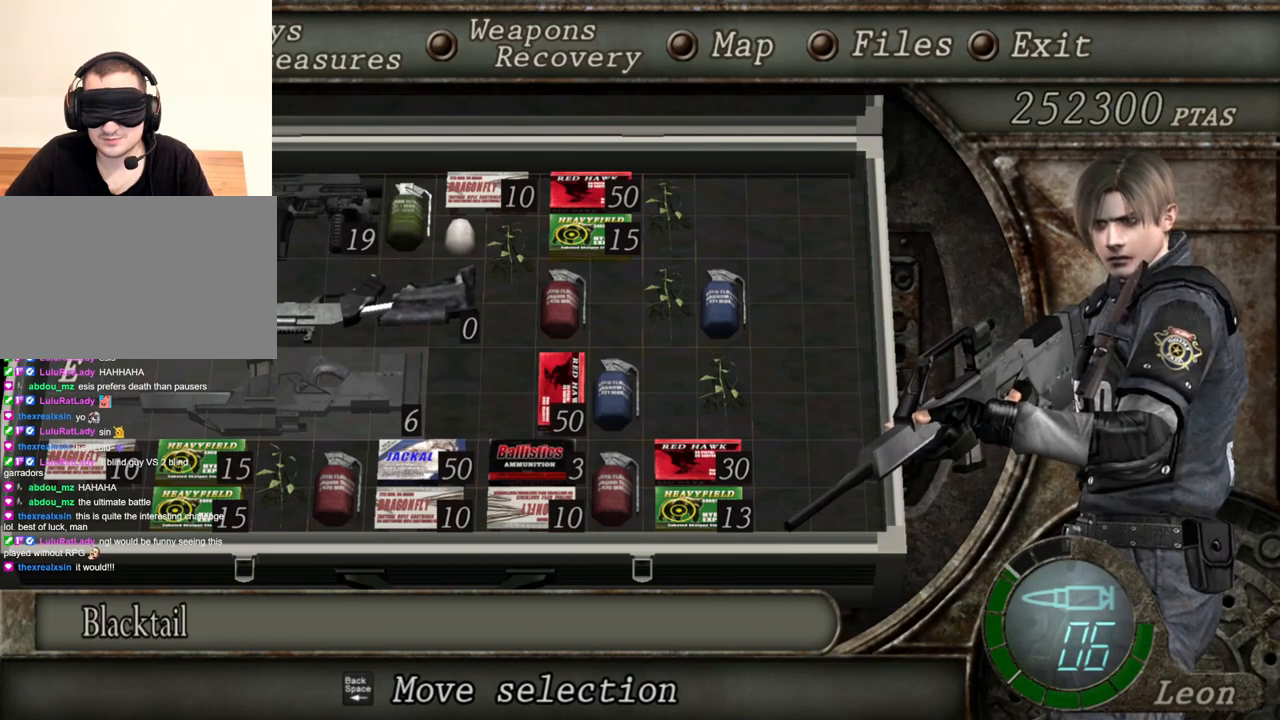
{"keys": [], "mouse": ["right"], "events": []}
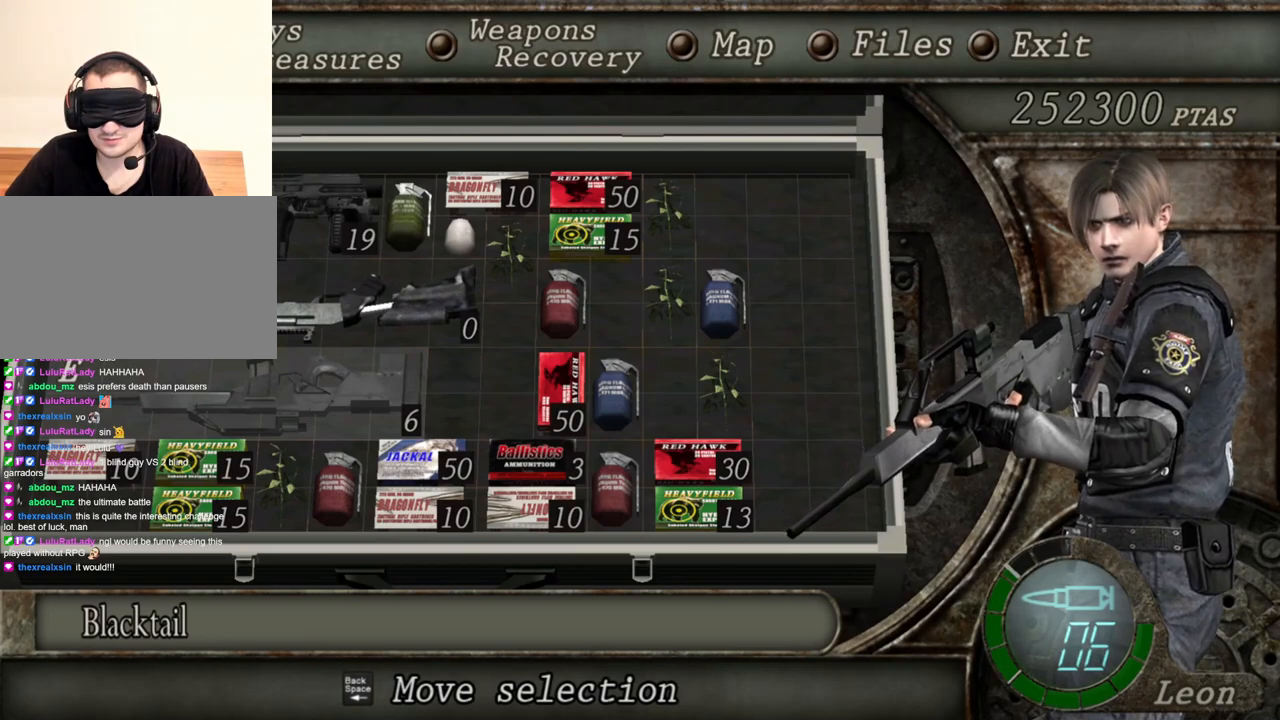
{"keys": [], "mouse": ["right"], "events": [[133, "tab", "down"], [233, "tab", "up"]]}
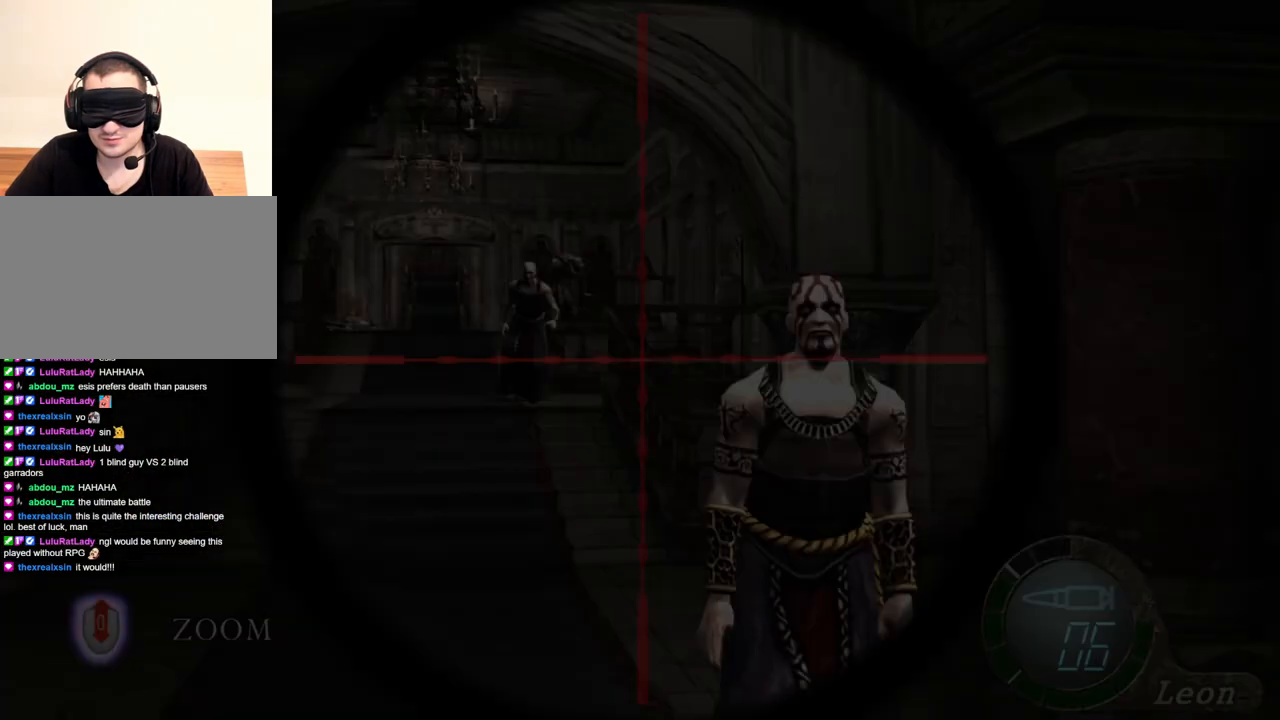
{"keys": [], "mouse": ["right"], "events": [[300, "tab", "down"], [467, "tab", "up"]]}
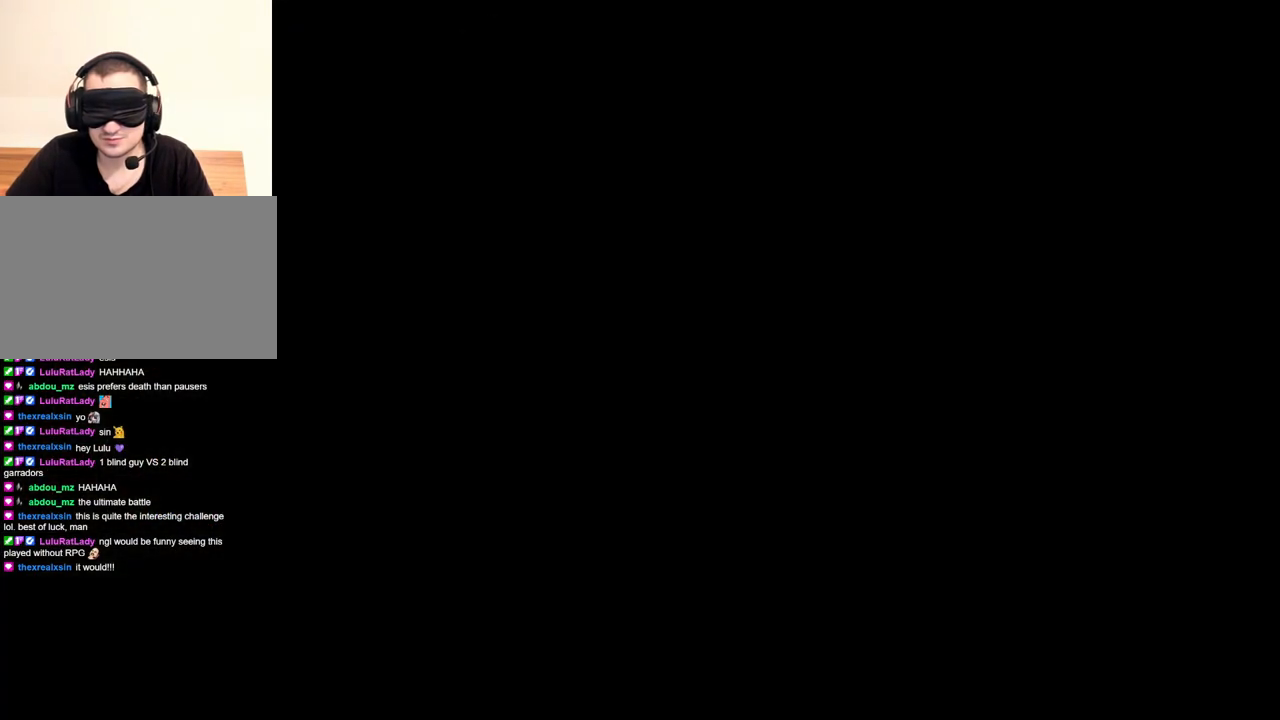
{"keys": [], "mouse": ["right"], "events": []}
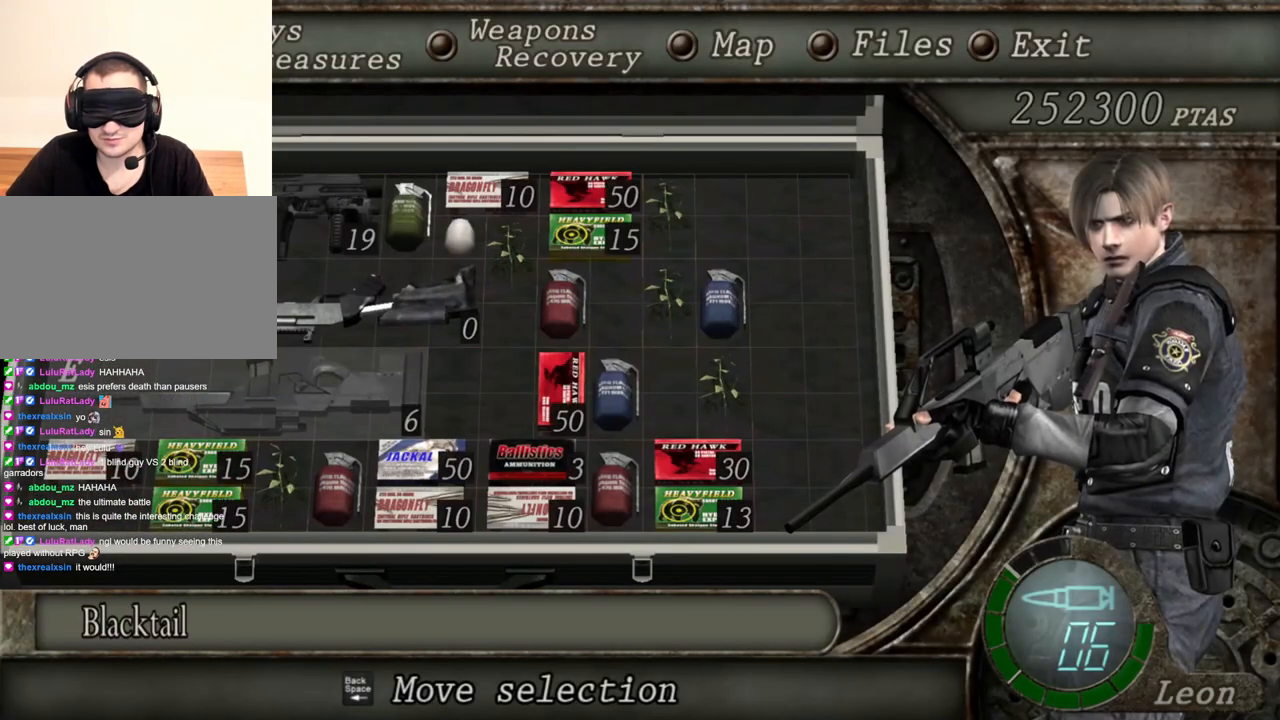
{"keys": [], "mouse": ["right"], "events": []}
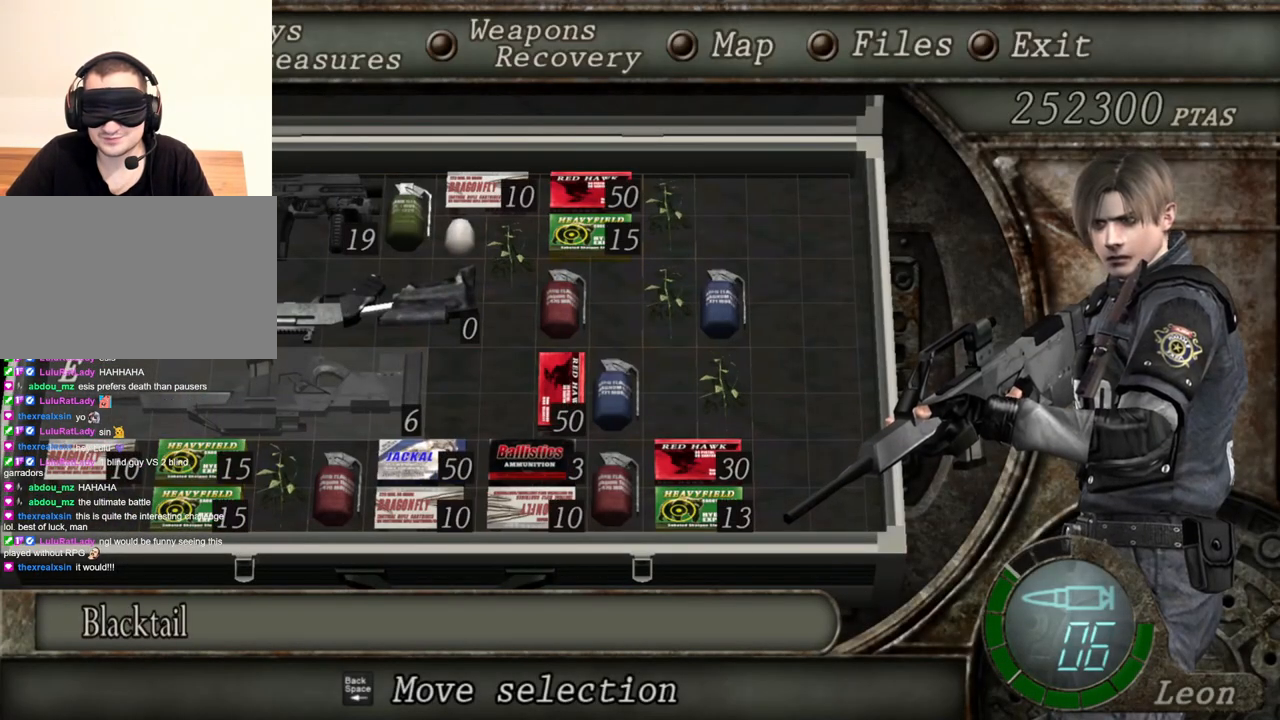
{"keys": [], "mouse": ["right"], "events": []}
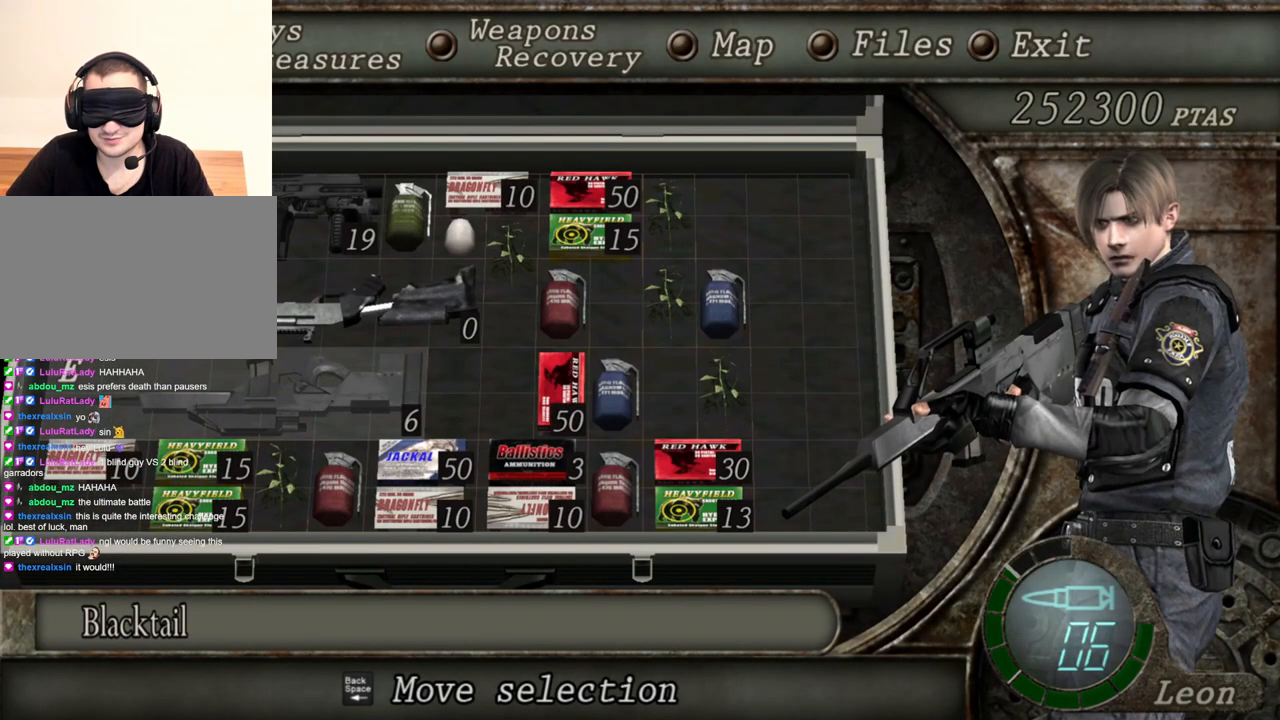
{"keys": [], "mouse": ["right"], "events": []}
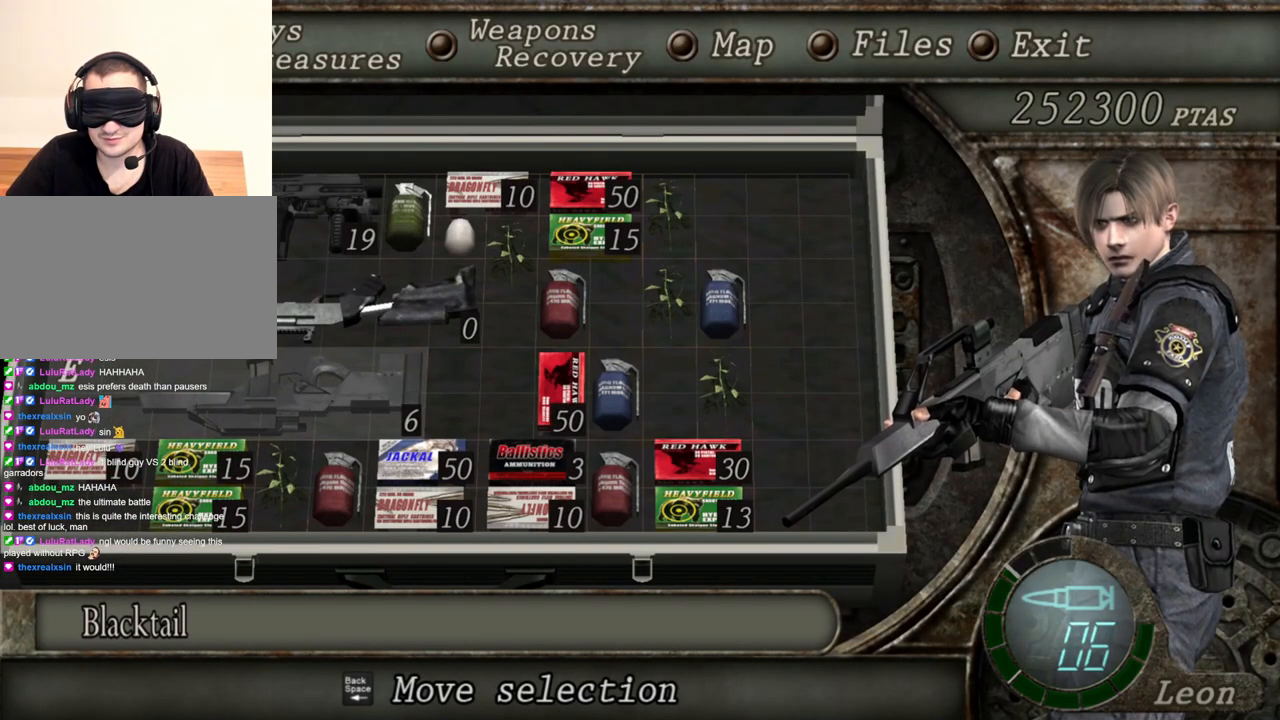
{"keys": [], "mouse": ["right"], "events": []}
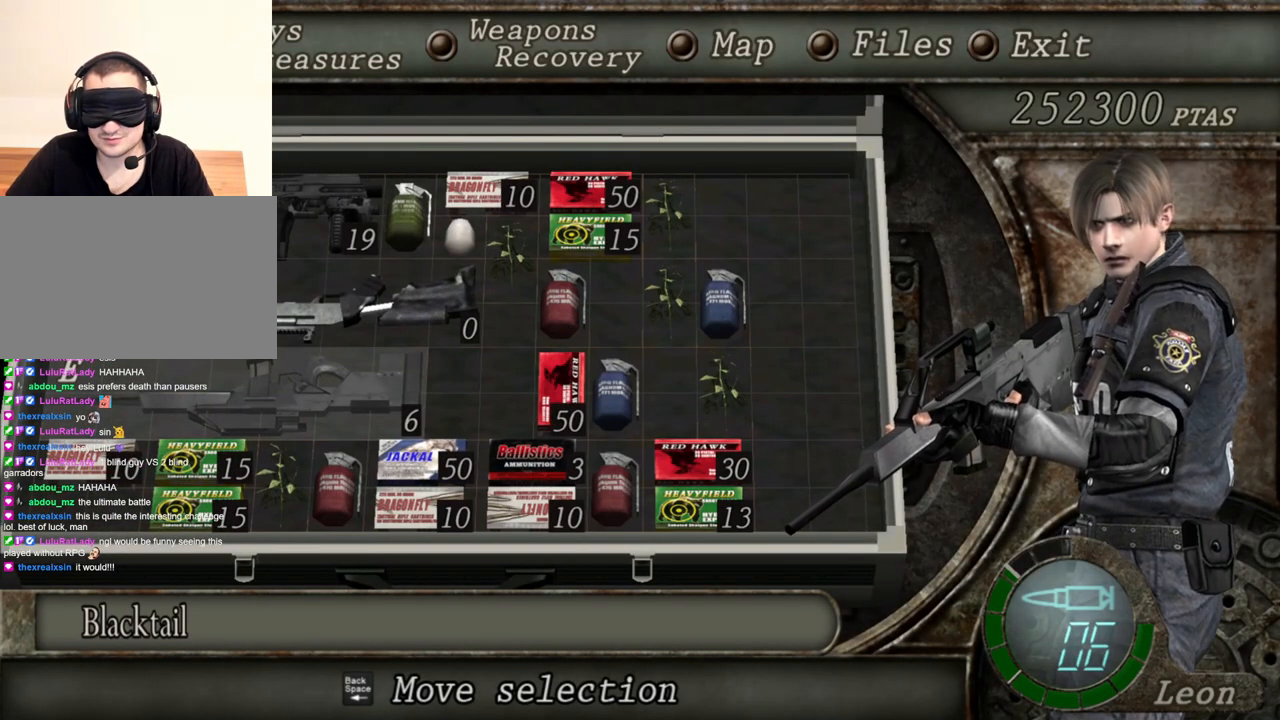
{"keys": [], "mouse": ["right"], "events": []}
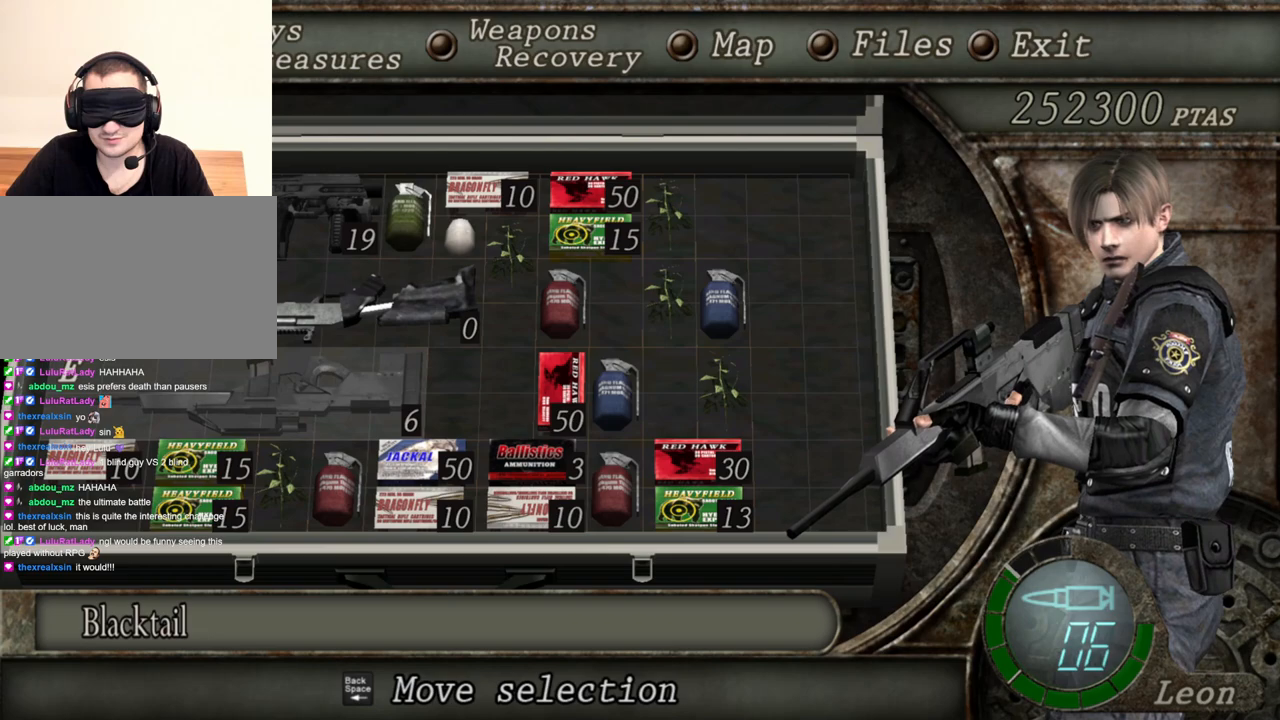
{"keys": [], "mouse": ["right"], "events": []}
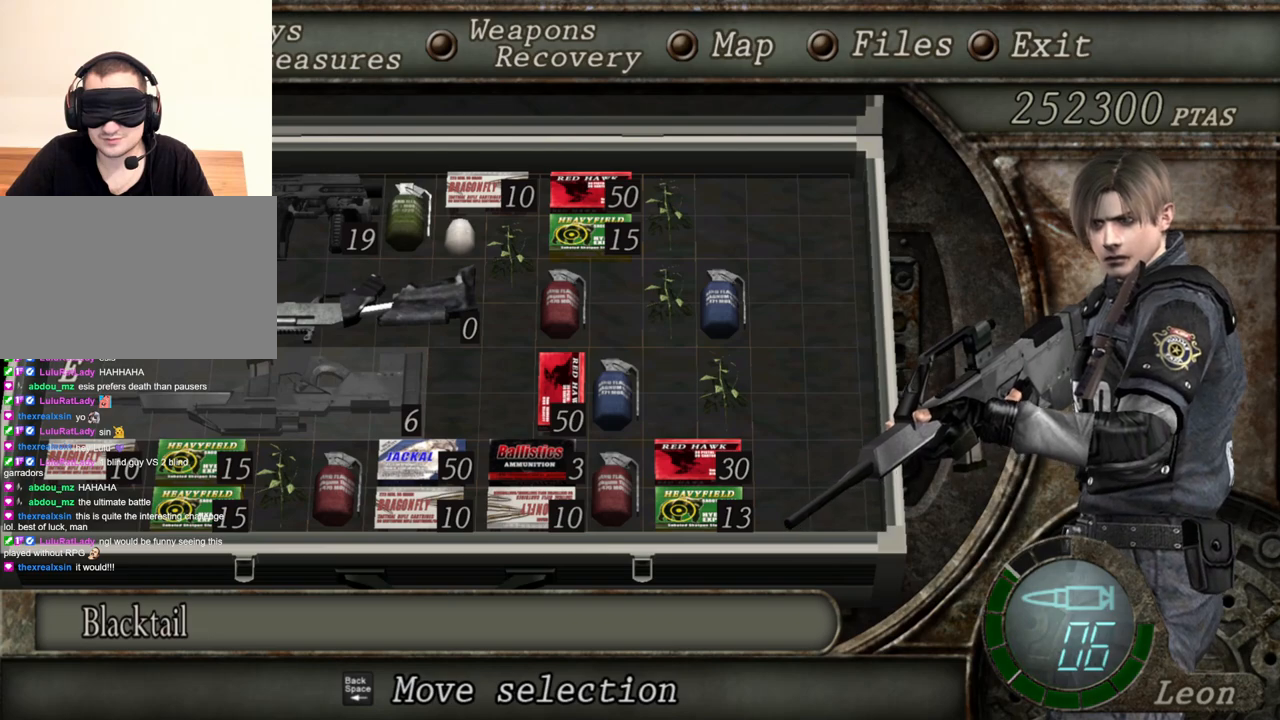
{"keys": [], "mouse": ["right"], "events": []}
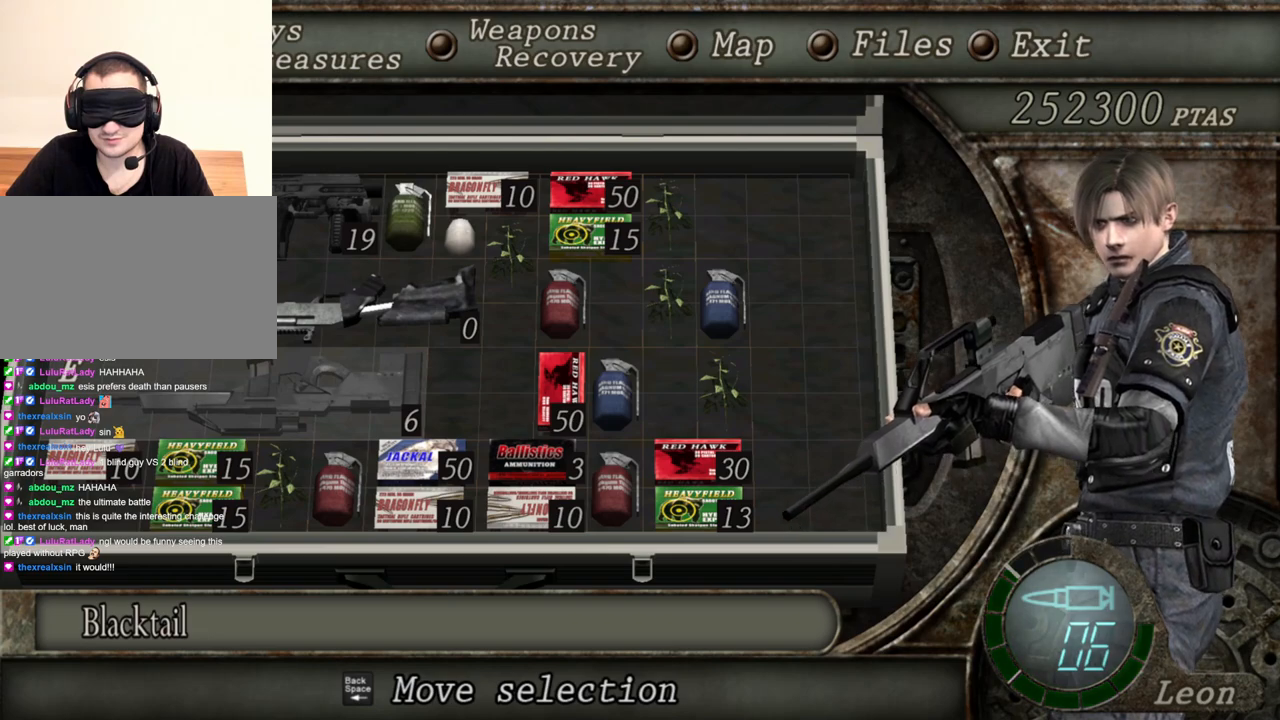
{"keys": [], "mouse": ["right"], "events": []}